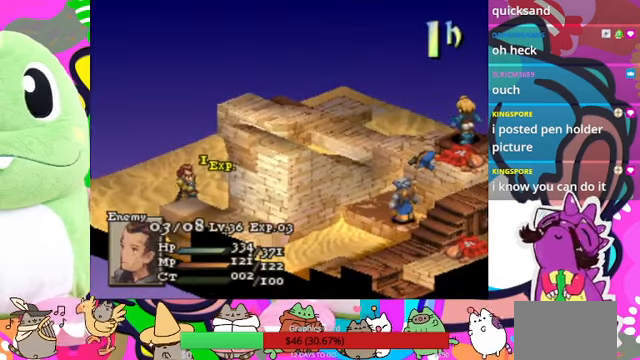
Gameplay with a controller (PlayStation layout); each line is a JSON object with the inputs held at the frame after it. "events" lists button and stick changes between this image and that frame as [ms after this image, input, new state], when the widget could be followed in between. Not read: L3 R3 left_stick right_stick.
{"buttons": [], "events": [[267, "CIRCLE", "down"], [400, "CIRCLE", "up"]]}
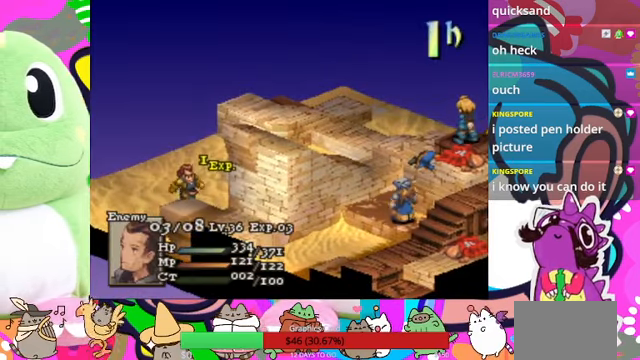
{"buttons": [], "events": []}
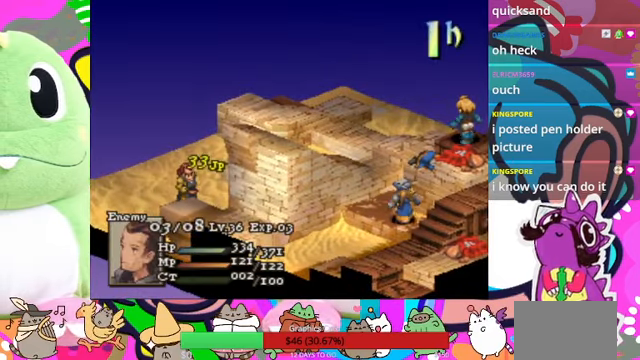
{"buttons": [], "events": []}
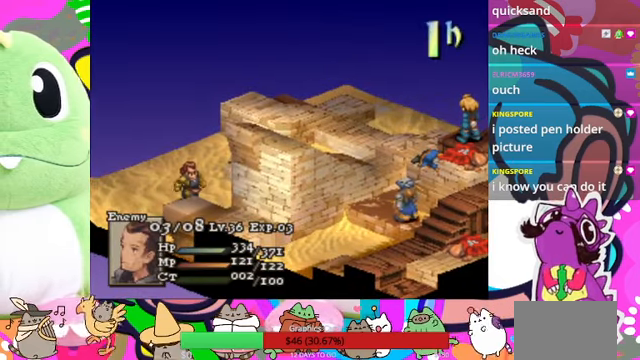
{"buttons": [], "events": []}
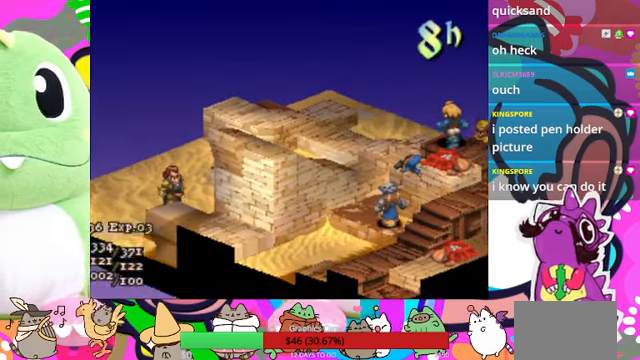
{"buttons": [], "events": []}
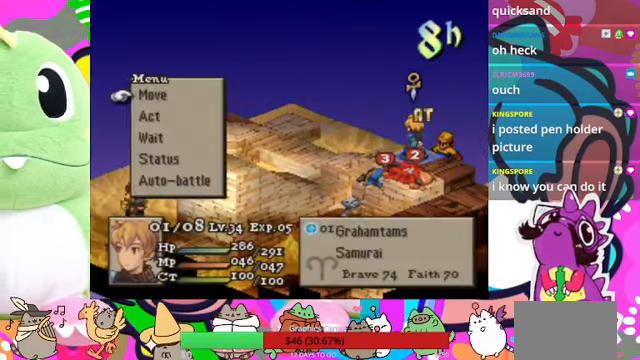
{"buttons": [], "events": []}
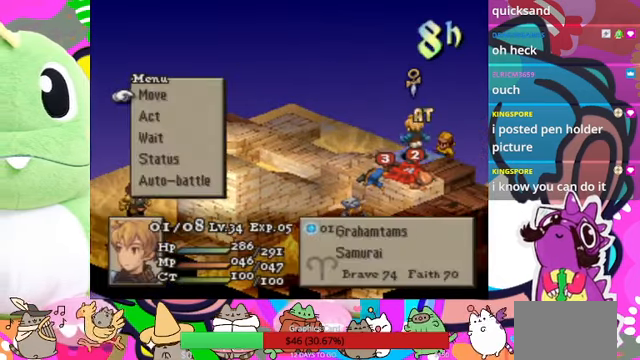
{"buttons": [], "events": [[200, "DPAD_DOWN", "down"], [300, "DPAD_DOWN", "up"], [367, "CIRCLE", "down"], [500, "CIRCLE", "up"]]}
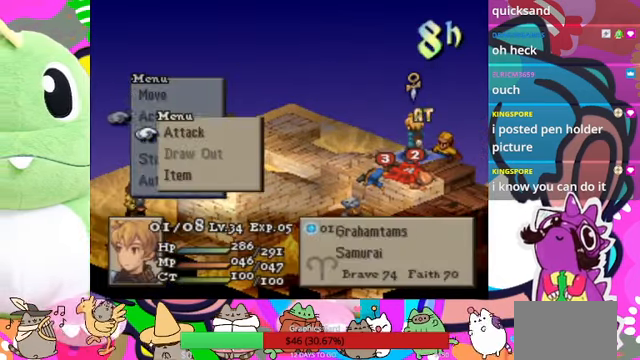
{"buttons": [], "events": []}
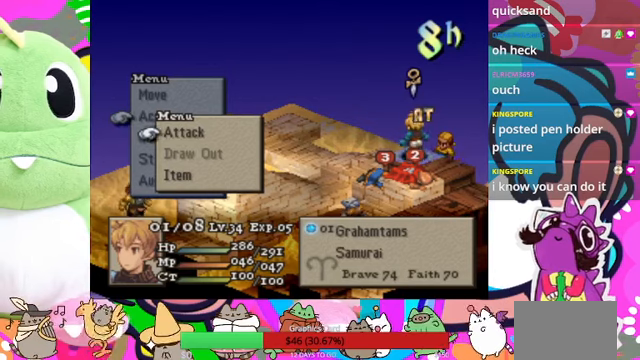
{"buttons": ["CIRCLE"], "events": [[33, "DPAD_DOWN", "down"], [100, "DPAD_DOWN", "up"], [200, "DPAD_DOWN", "down"], [266, "DPAD_DOWN", "up"], [500, "CIRCLE", "down"]]}
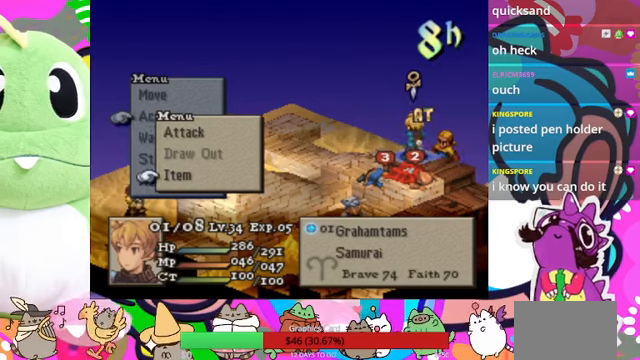
{"buttons": [], "events": [[133, "CIRCLE", "up"]]}
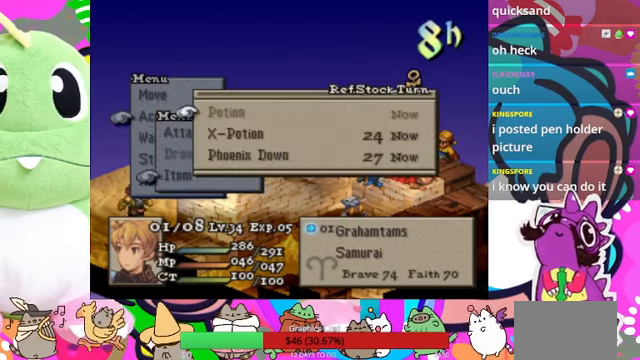
{"buttons": [], "events": [[33, "DPAD_DOWN", "down"], [166, "DPAD_DOWN", "up"], [400, "DPAD_DOWN", "down"], [466, "DPAD_DOWN", "up"]]}
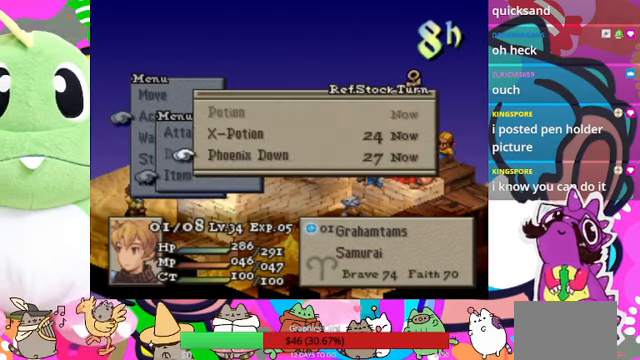
{"buttons": [], "events": [[300, "CIRCLE", "down"], [366, "CIRCLE", "up"]]}
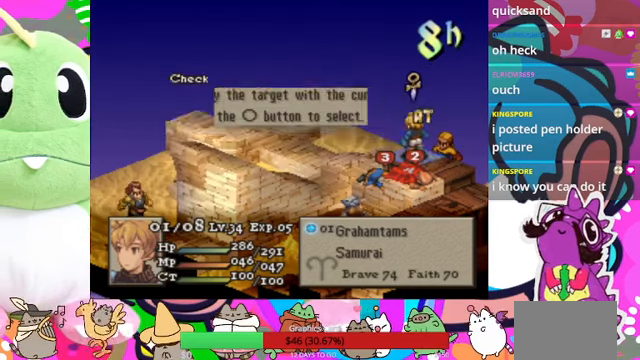
{"buttons": [], "events": []}
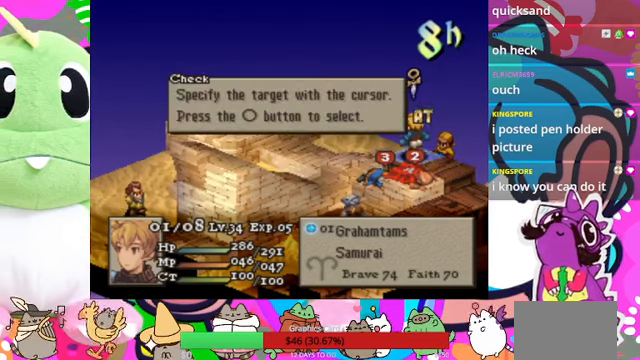
{"buttons": [], "events": [[33, "DPAD_DOWN", "down"], [133, "DPAD_DOWN", "up"], [366, "CIRCLE", "down"], [500, "CIRCLE", "up"]]}
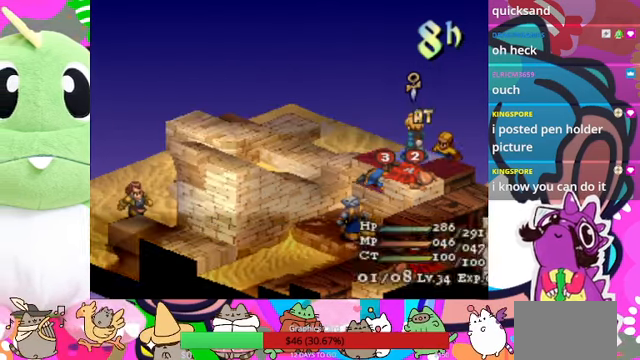
{"buttons": [], "events": [[33, "DPAD_DOWN", "down"], [133, "DPAD_DOWN", "up"], [266, "CIRCLE", "down"], [366, "CIRCLE", "up"]]}
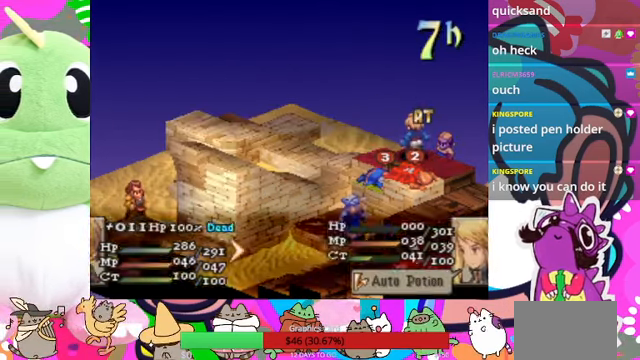
{"buttons": ["CIRCLE"], "events": [[133, "CIRCLE", "down"], [233, "CIRCLE", "up"], [400, "CIRCLE", "down"]]}
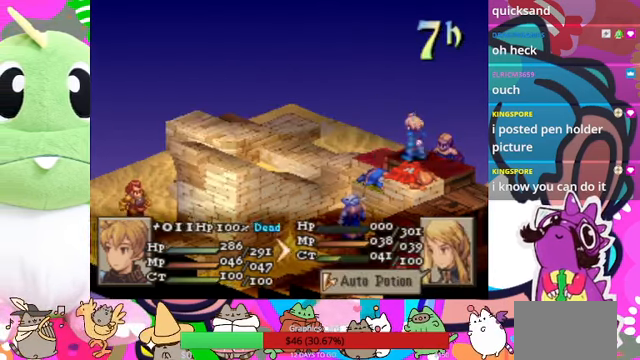
{"buttons": [], "events": [[33, "CIRCLE", "up"]]}